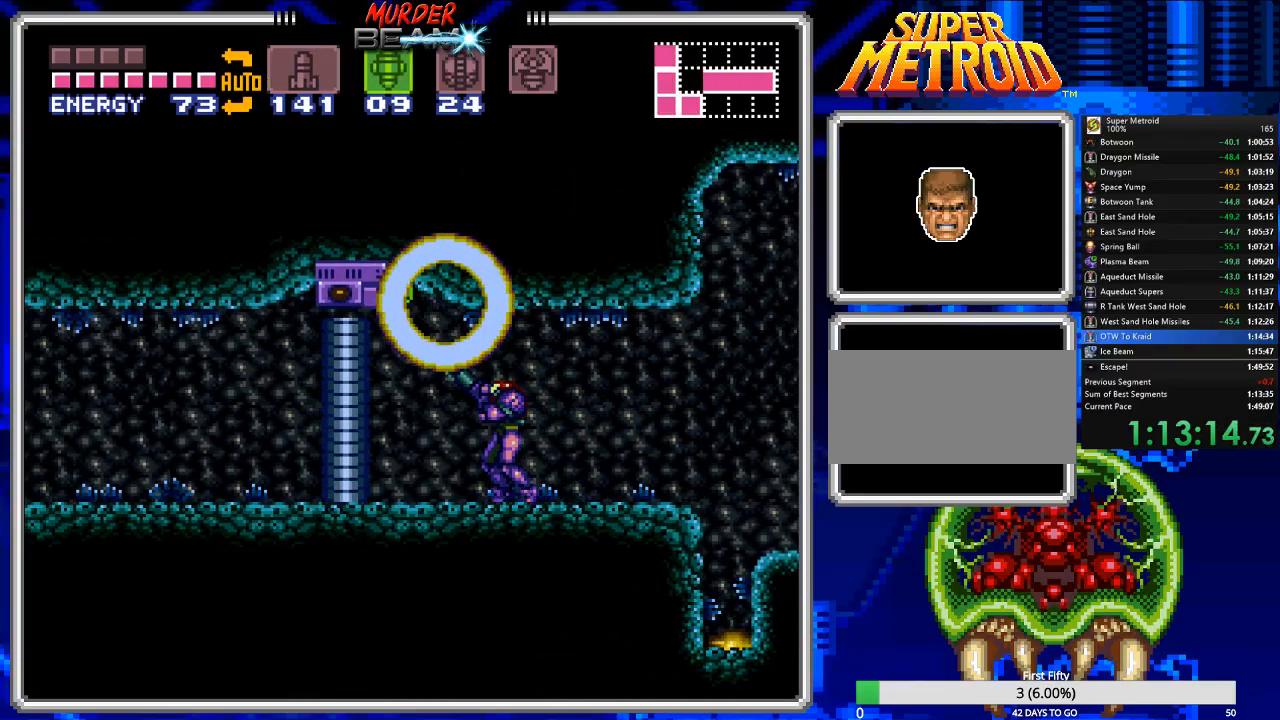
Gameplay with a controller (Nintendo layout); each line is a JSON object with the inputs held at the frame after it. "events" lists button and stick changes between this image and that frame as [ms after this image, input, new state], when the widget could be followed in between. Not read: L3 R3 SELECT.
{"buttons": ["Y"], "events": [[67, "X", "up"], [217, "R1", "up"], [317, "Y", "down"], [383, "Y", "up"], [450, "Y", "down"]]}
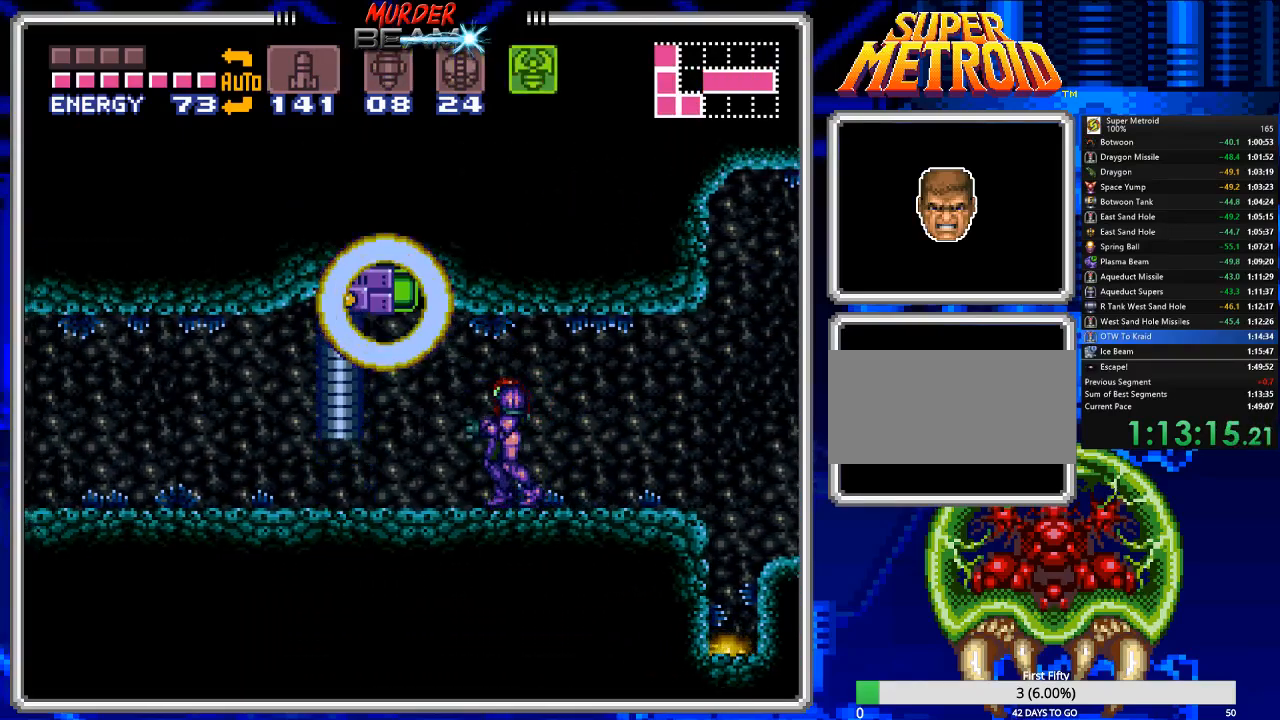
{"buttons": ["B", "X", "DPAD_LEFT"], "events": [[17, "Y", "up"], [83, "Y", "down"], [150, "Y", "up"], [217, "DPAD_LEFT", "down"], [250, "B", "down"], [467, "X", "down"]]}
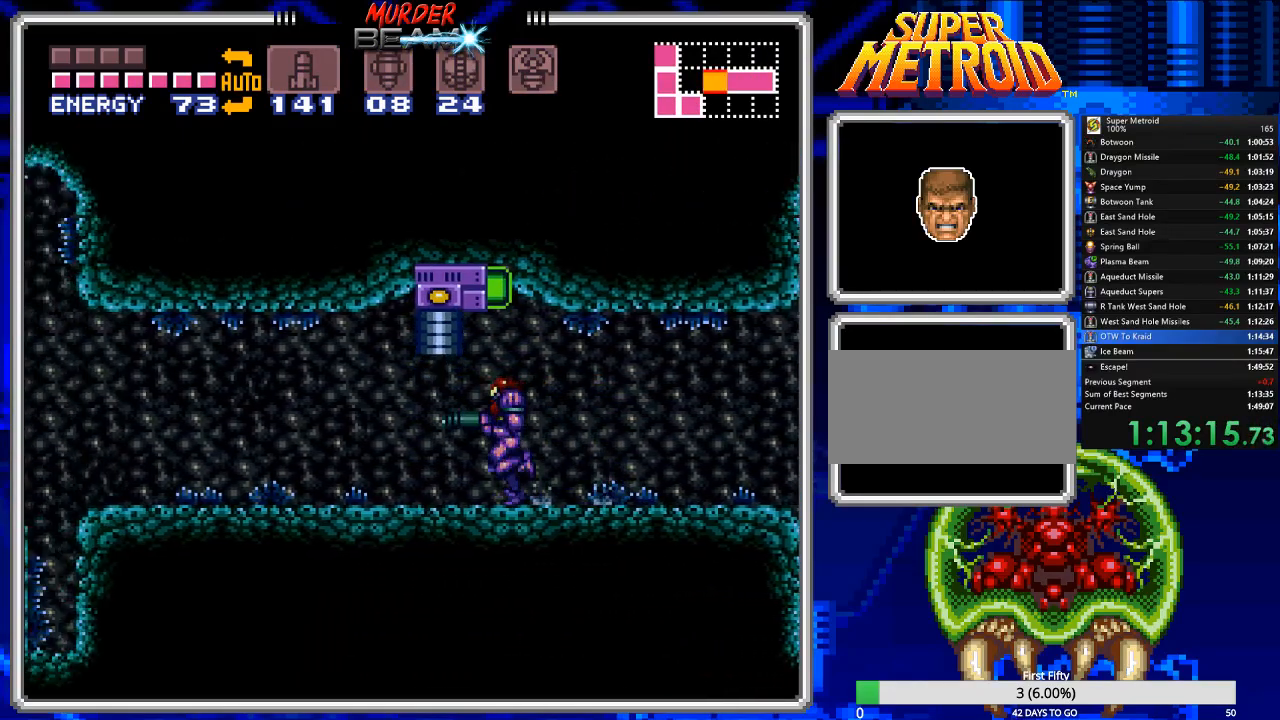
{"buttons": ["B", "DPAD_LEFT"], "events": [[100, "X", "up"], [367, "A", "down"], [467, "A", "up"]]}
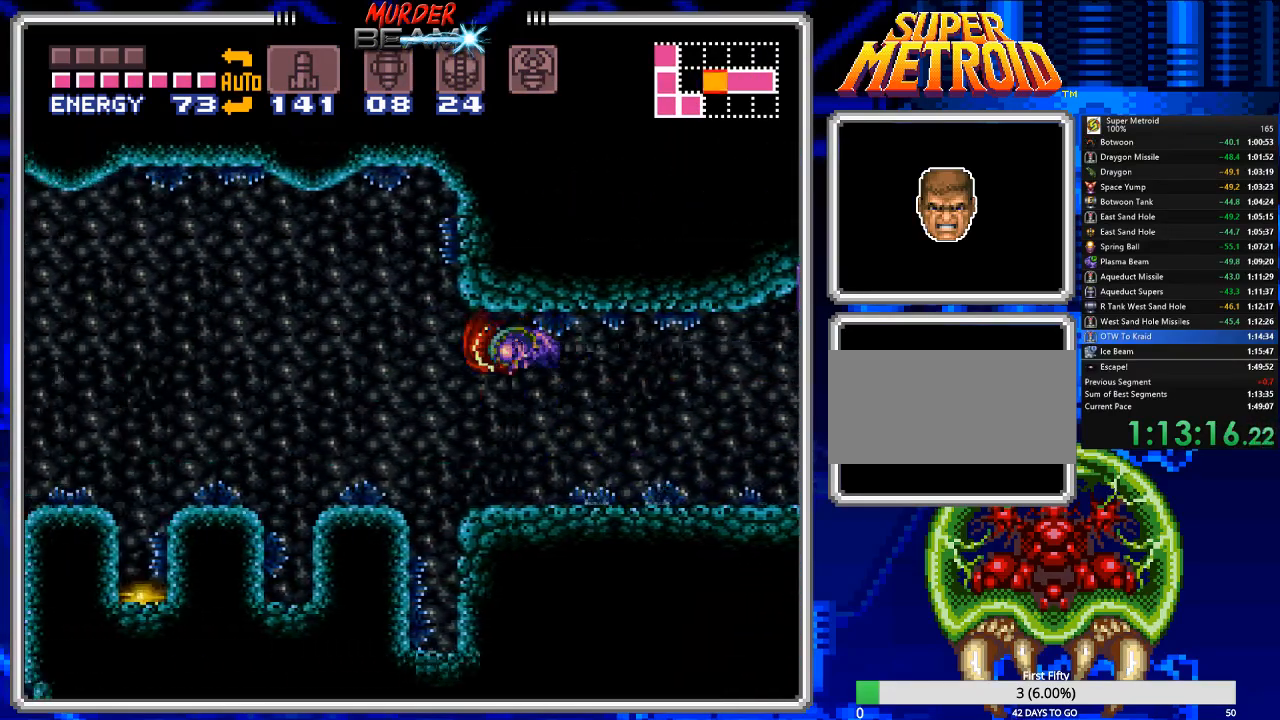
{"buttons": ["A", "B", "DPAD_LEFT"], "events": [[350, "A", "down"]]}
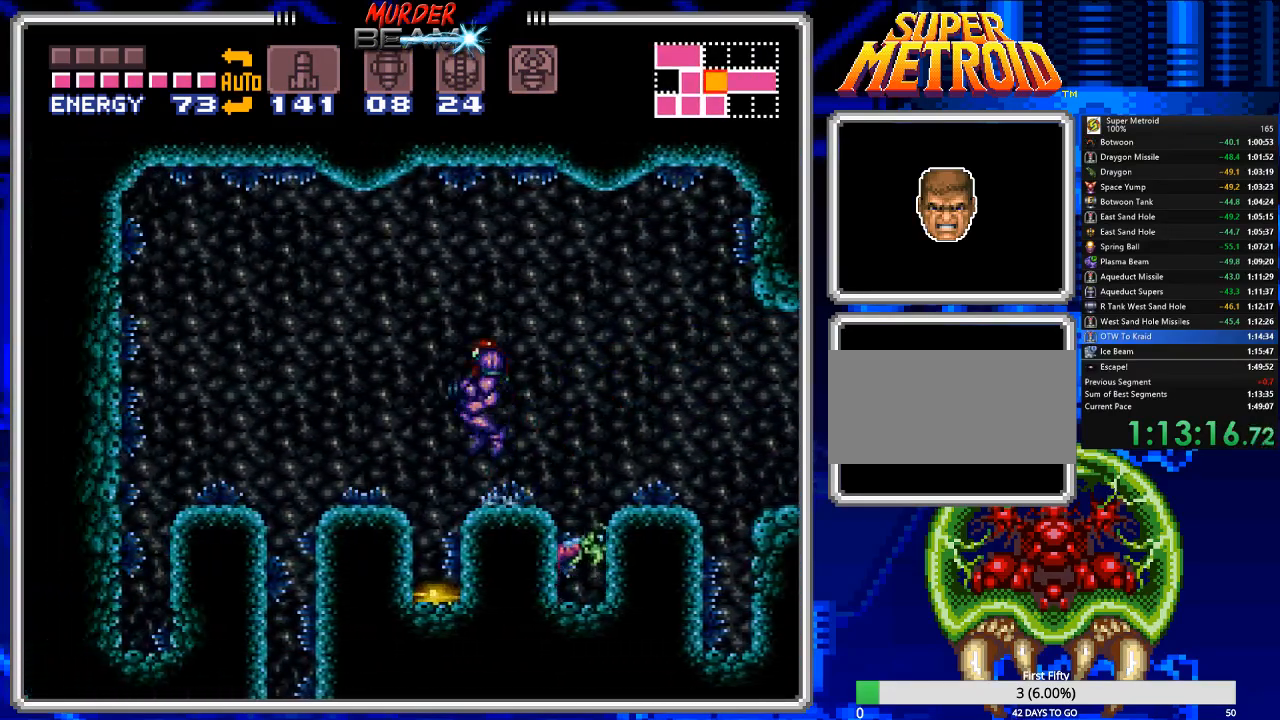
{"buttons": ["B", "DPAD_LEFT"], "events": [[50, "A", "up"], [383, "DPAD_LEFT", "up"], [467, "DPAD_LEFT", "down"]]}
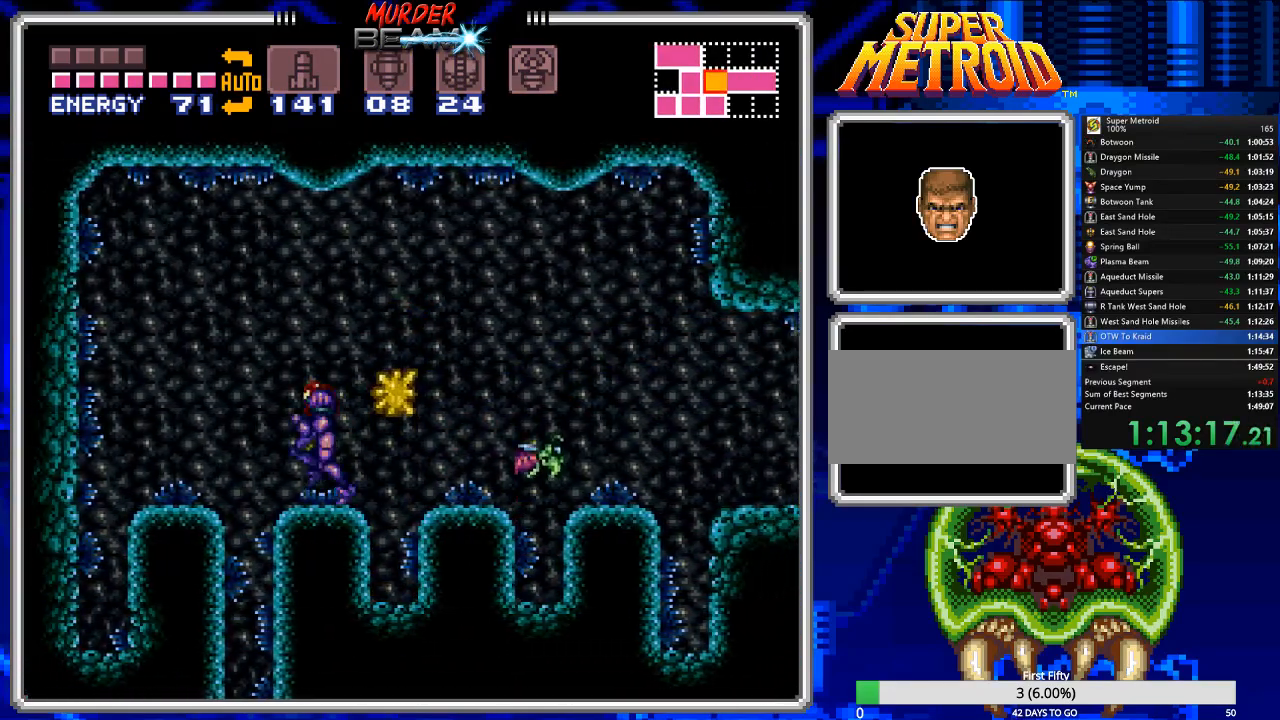
{"buttons": ["B", "DPAD_RIGHT"], "events": [[133, "DPAD_LEFT", "up"], [500, "DPAD_RIGHT", "down"]]}
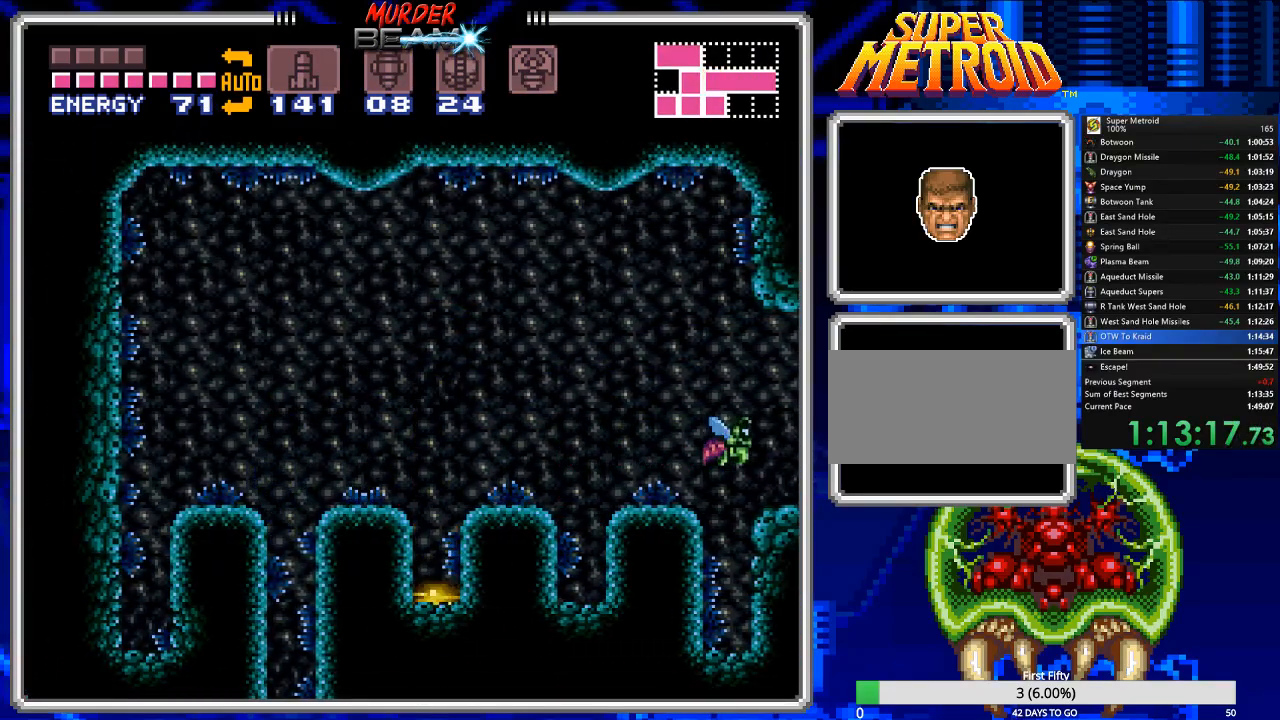
{"buttons": ["B"], "events": [[33, "DPAD_RIGHT", "up"], [383, "DPAD_LEFT", "down"], [483, "DPAD_LEFT", "up"]]}
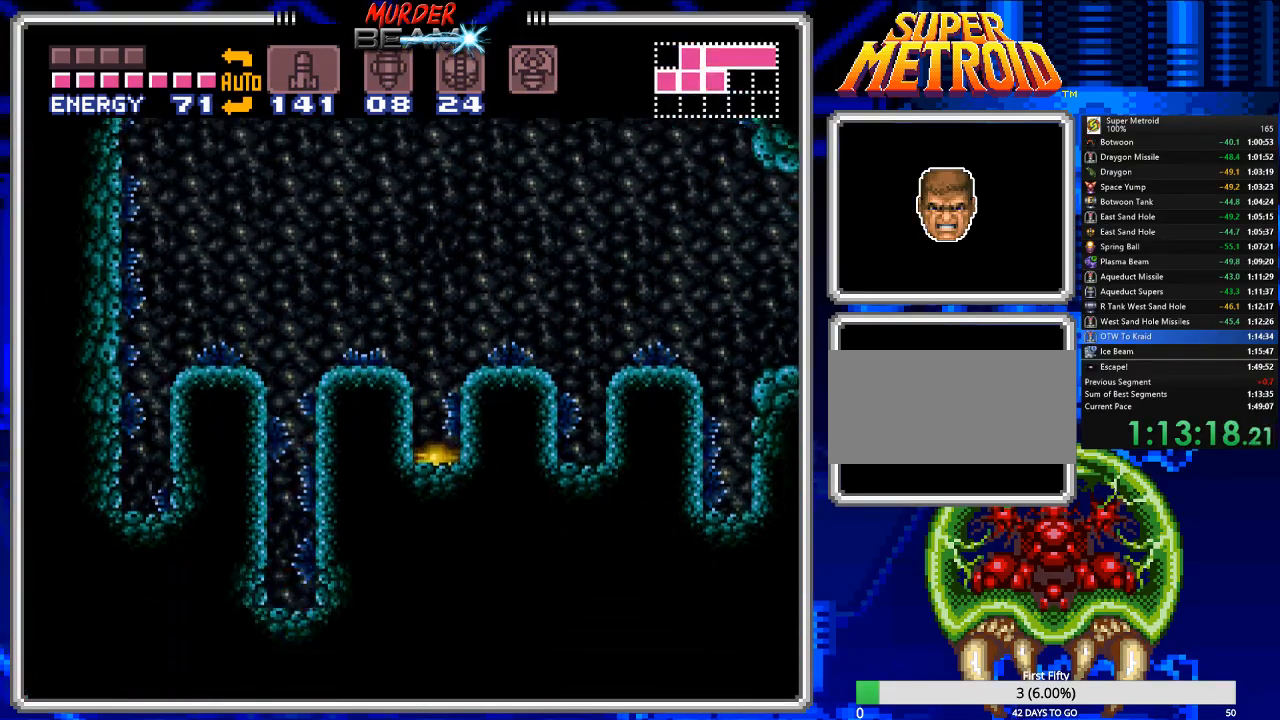
{"buttons": ["B"], "events": []}
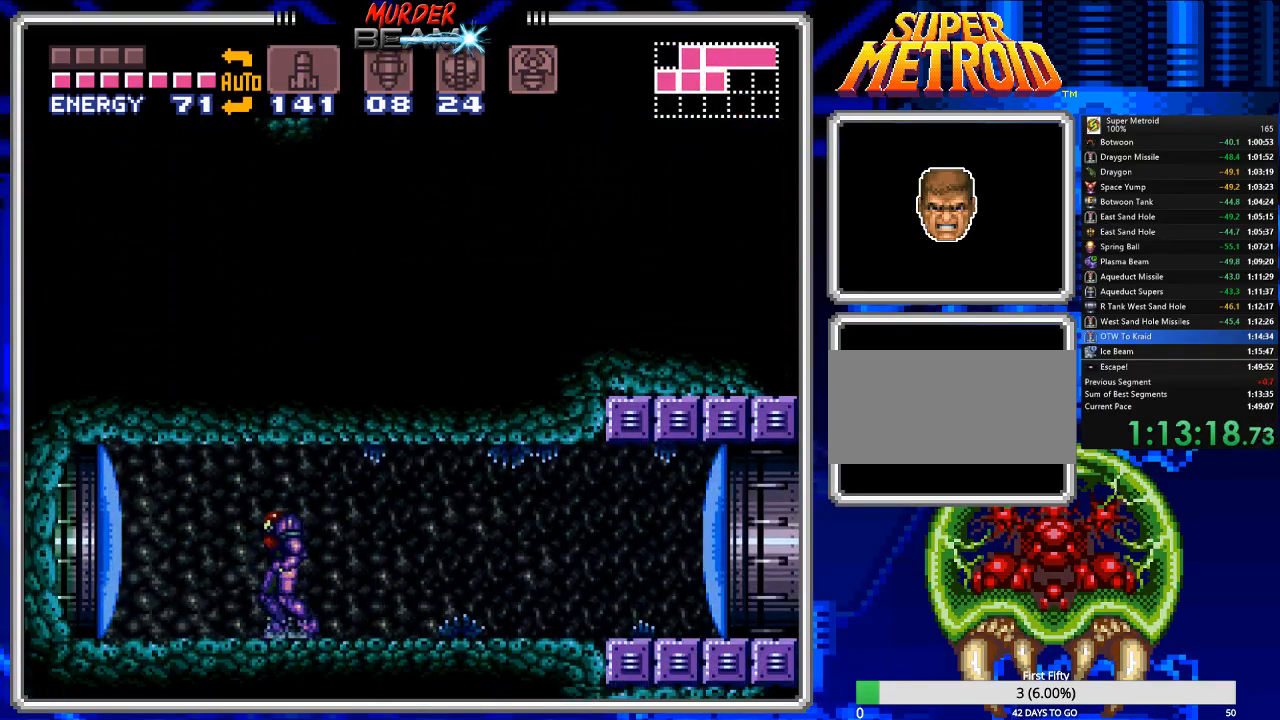
{"buttons": ["B", "DPAD_RIGHT"], "events": [[233, "DPAD_RIGHT", "down"], [333, "X", "down"], [433, "X", "up"]]}
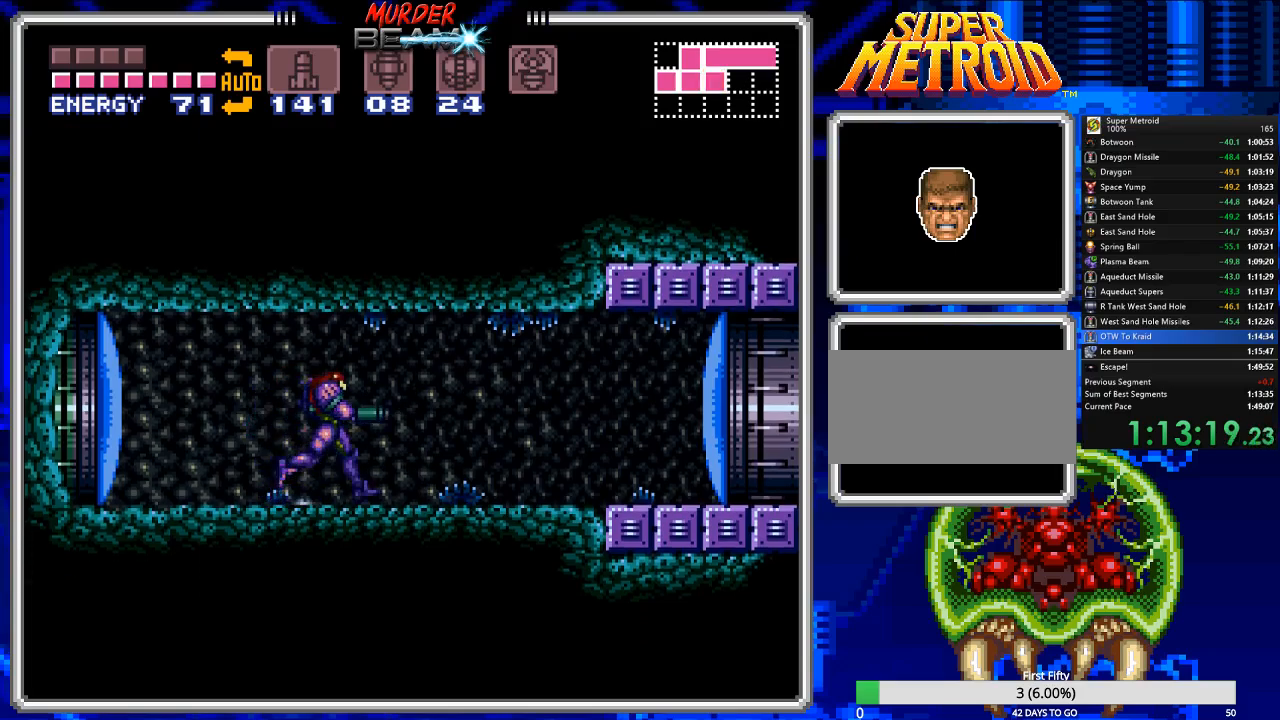
{"buttons": ["B", "DPAD_RIGHT"], "events": []}
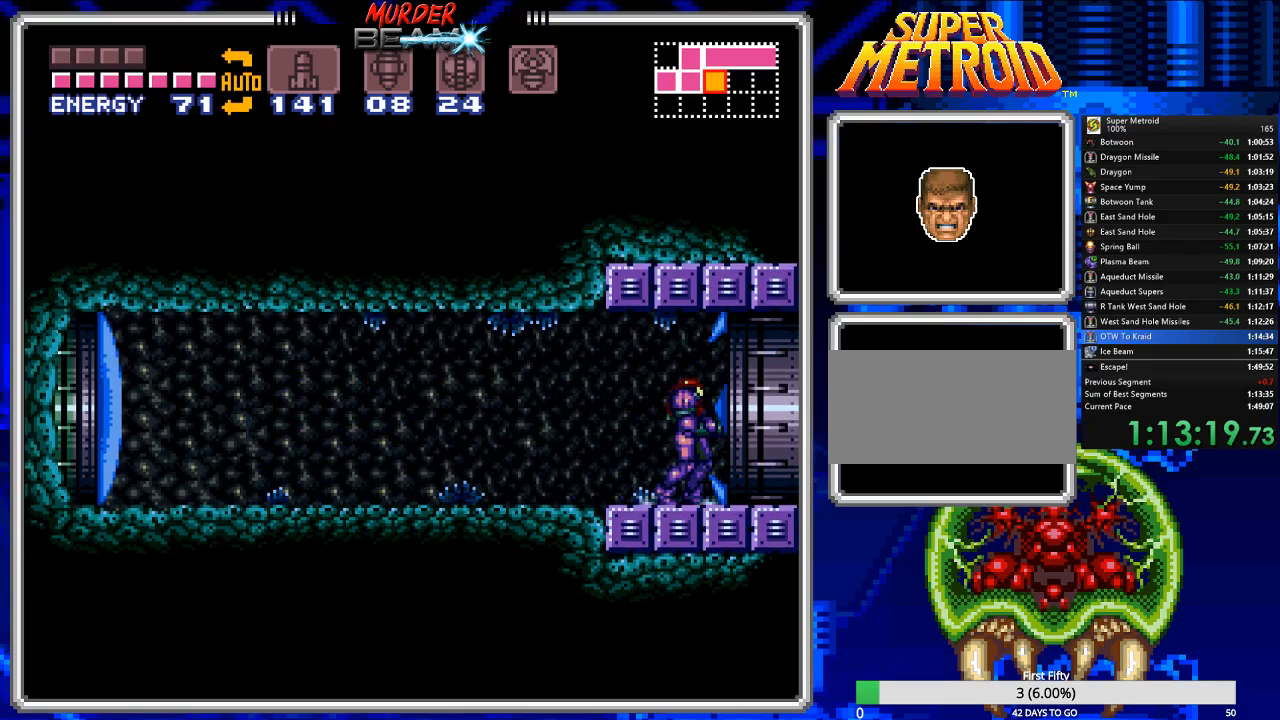
{"buttons": ["B", "DPAD_RIGHT"], "events": []}
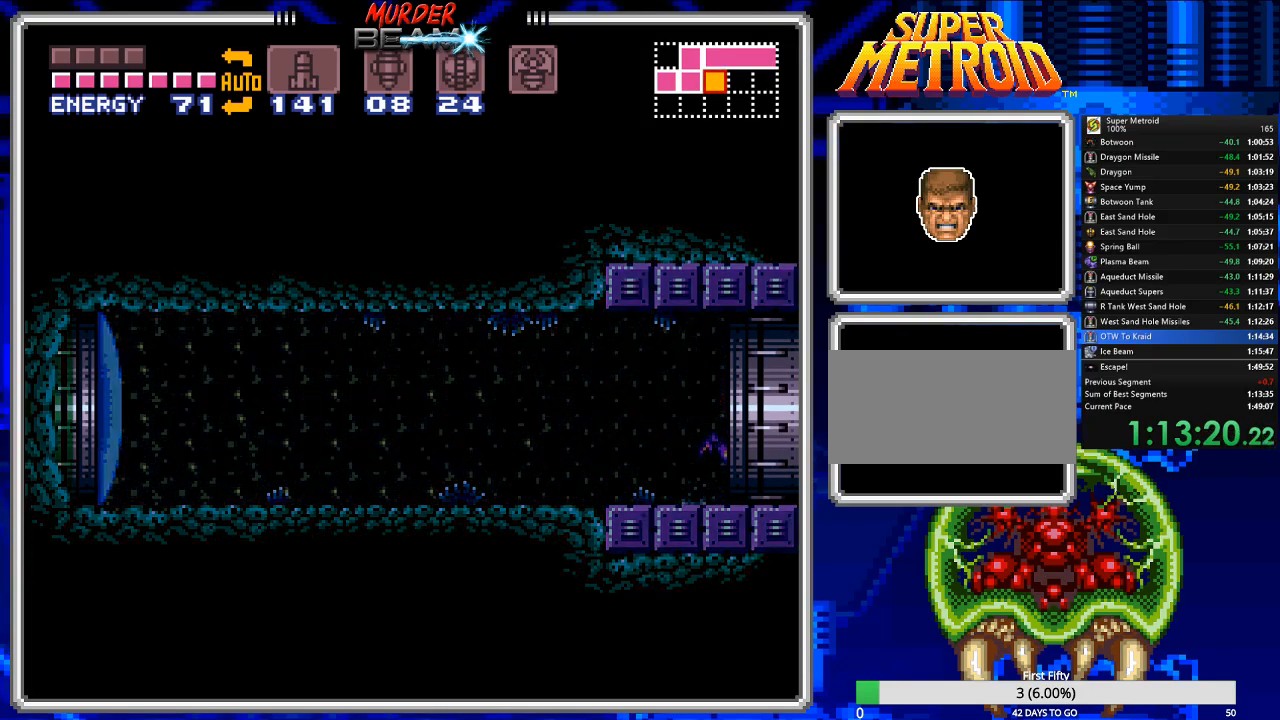
{"buttons": ["B"], "events": [[400, "DPAD_RIGHT", "up"]]}
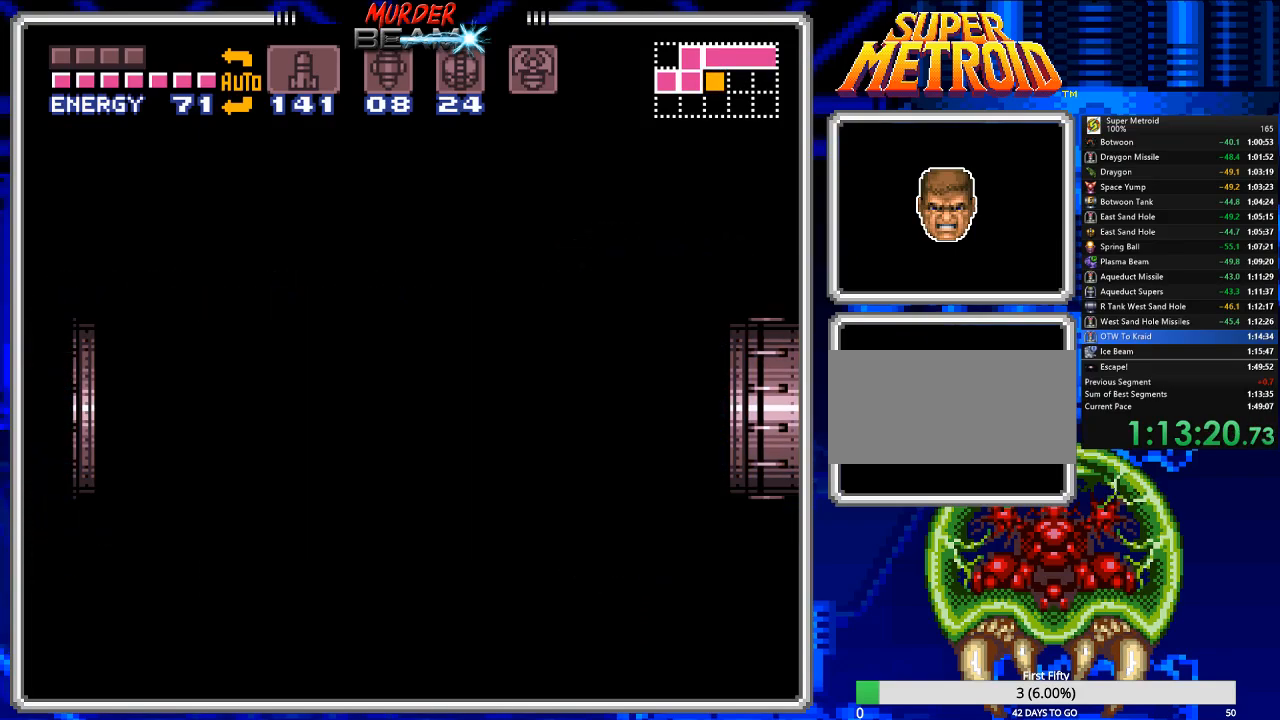
{"buttons": ["B", "DPAD_RIGHT"], "events": [[67, "DPAD_RIGHT", "down"]]}
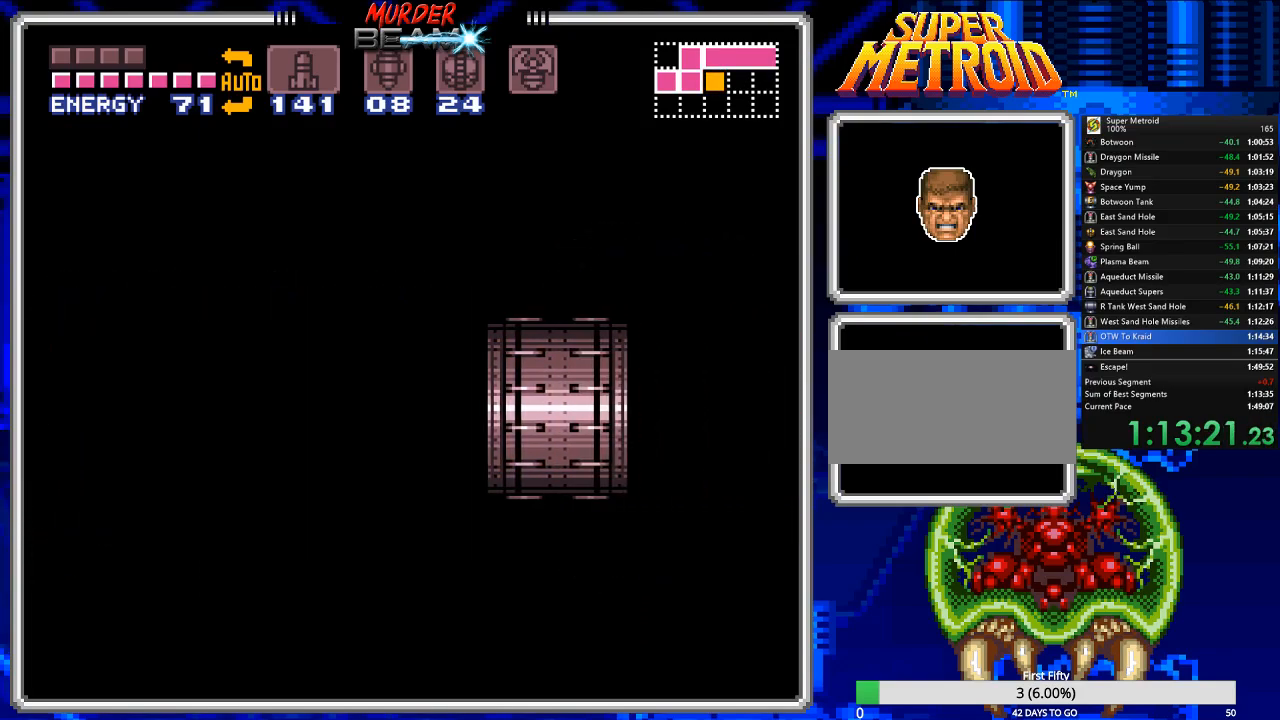
{"buttons": ["B", "DPAD_RIGHT"], "events": []}
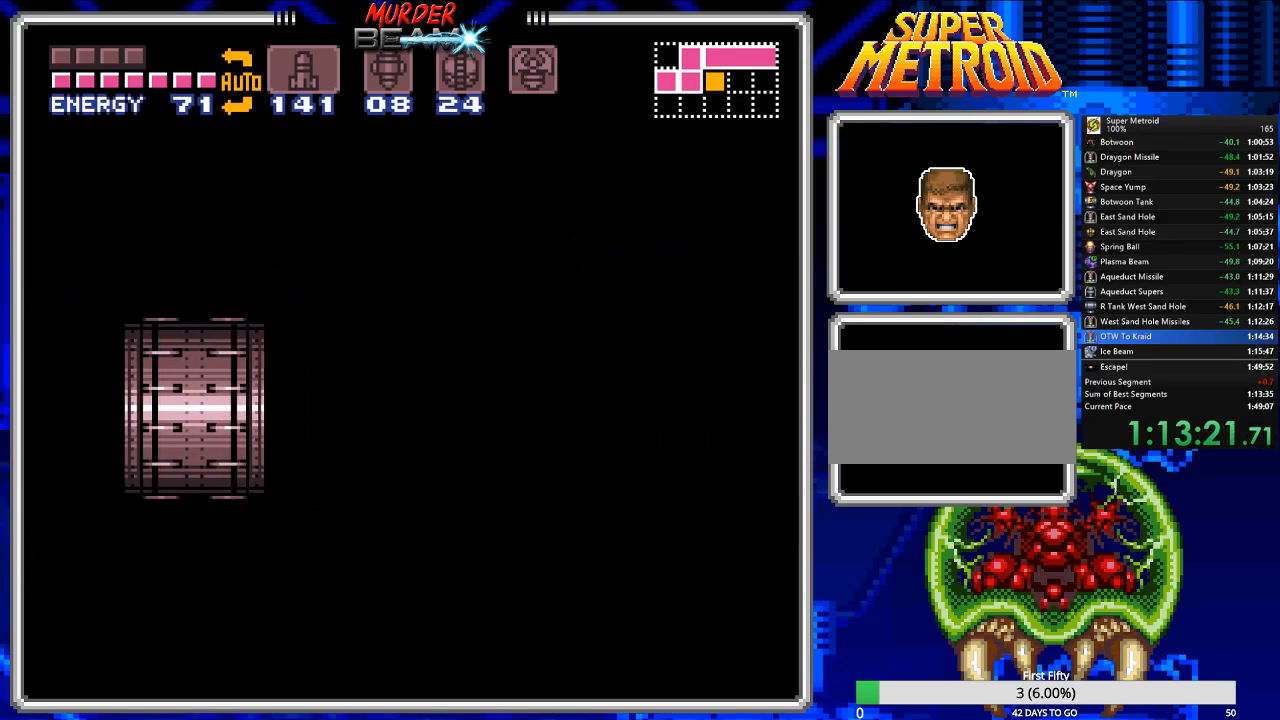
{"buttons": ["B", "DPAD_RIGHT"], "events": []}
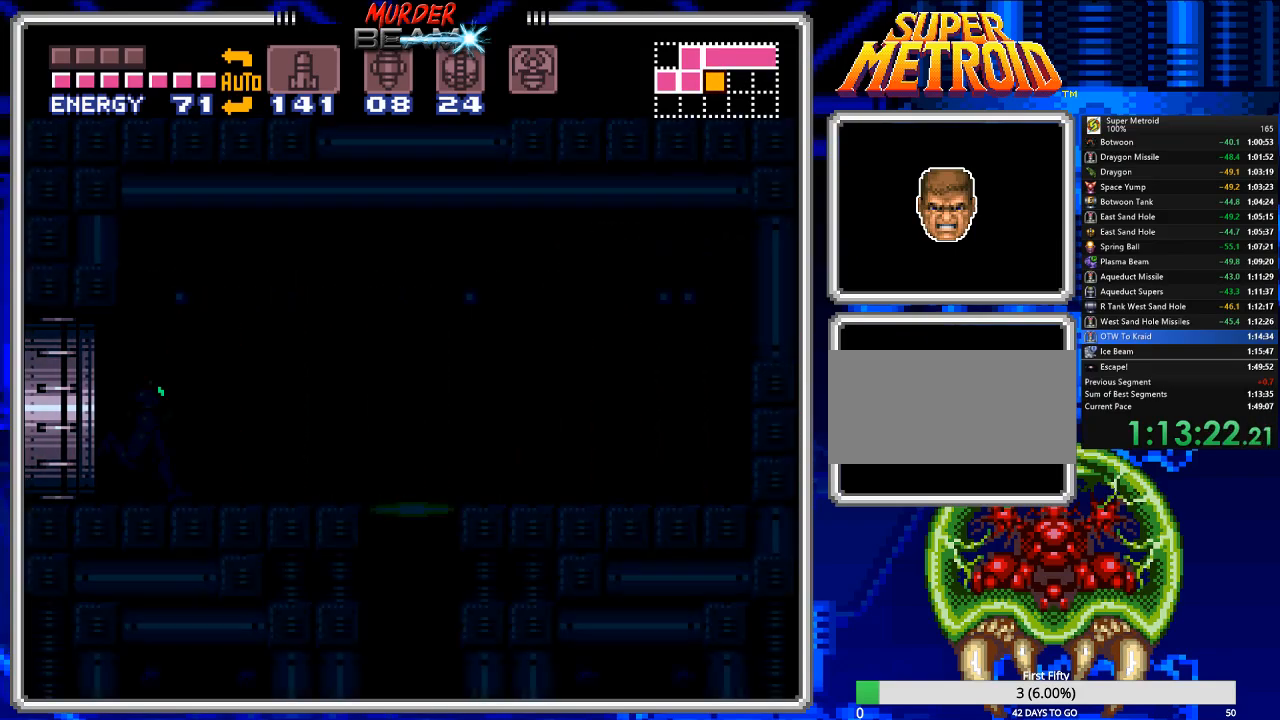
{"buttons": ["B", "DPAD_RIGHT"], "events": [[167, "X", "down"], [233, "X", "up"], [333, "X", "down"], [367, "X", "up"]]}
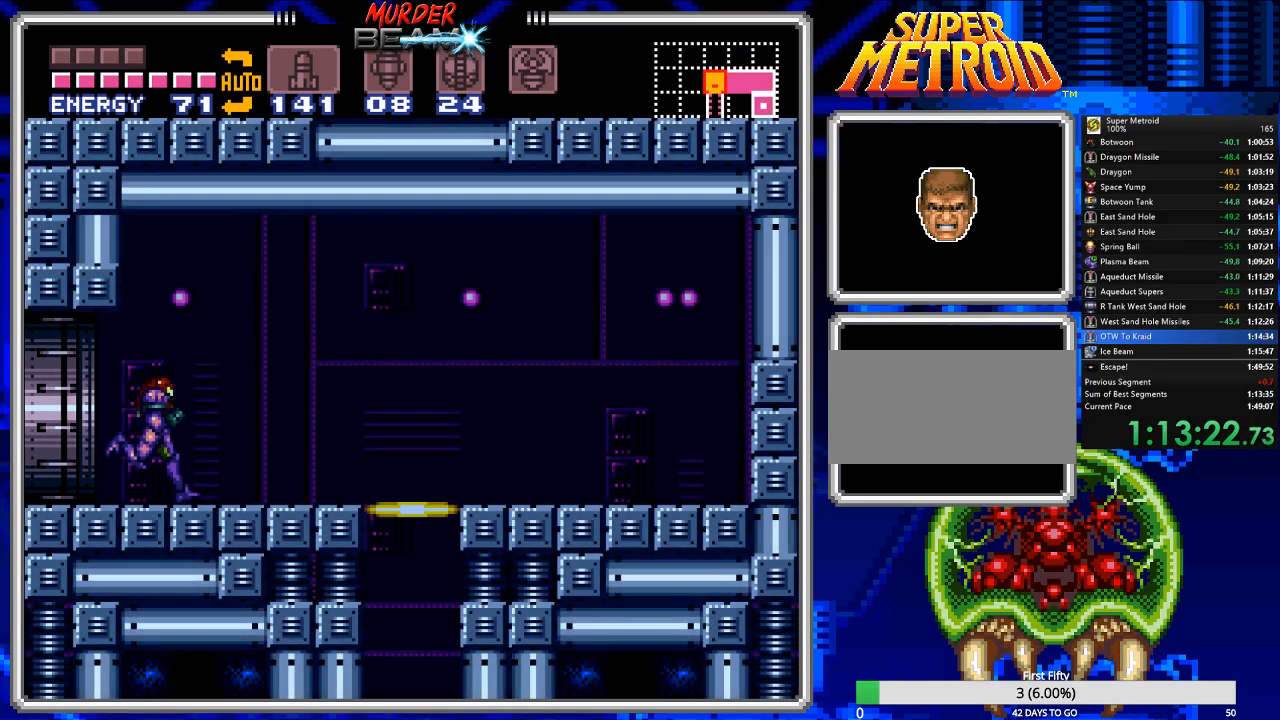
{"buttons": ["B", "Y", "DPAD_RIGHT"], "events": [[450, "Y", "down"]]}
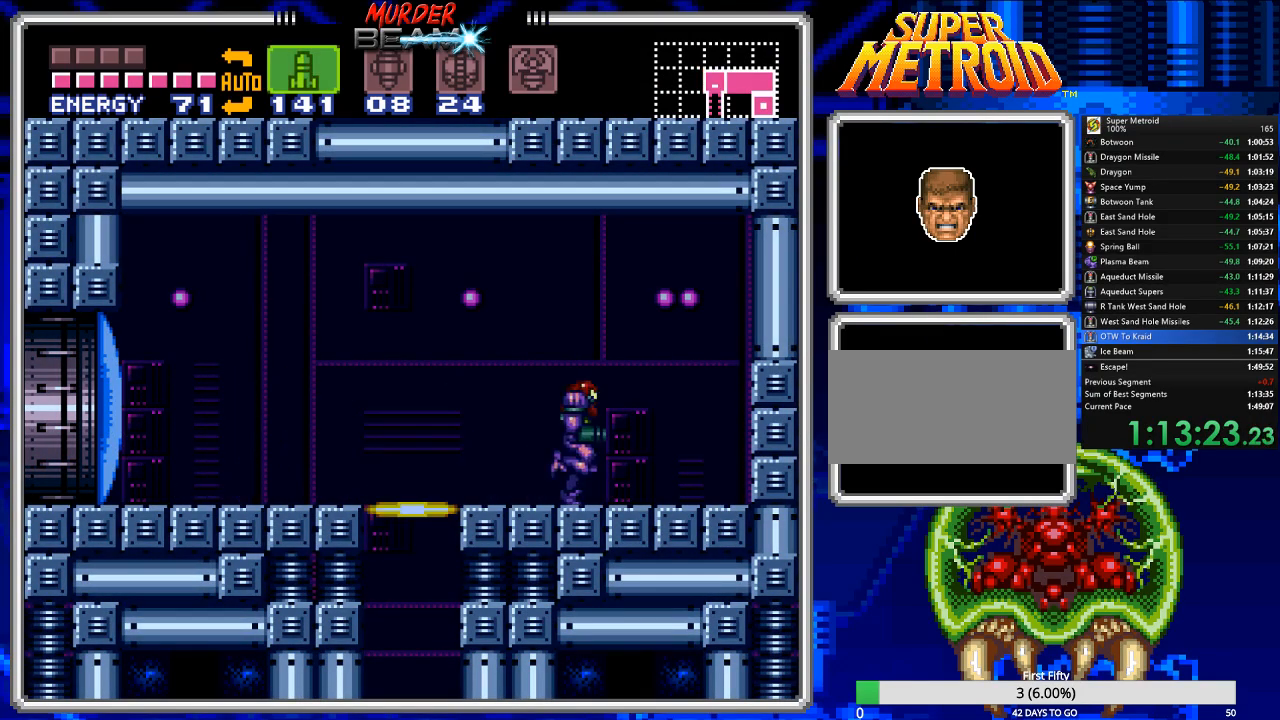
{"buttons": ["B"], "events": [[17, "Y", "up"], [83, "DPAD_RIGHT", "up"], [117, "Y", "down"], [150, "Y", "up"], [250, "DPAD_DOWN", "down"], [350, "DPAD_DOWN", "up"], [350, "X", "down"], [450, "X", "up"]]}
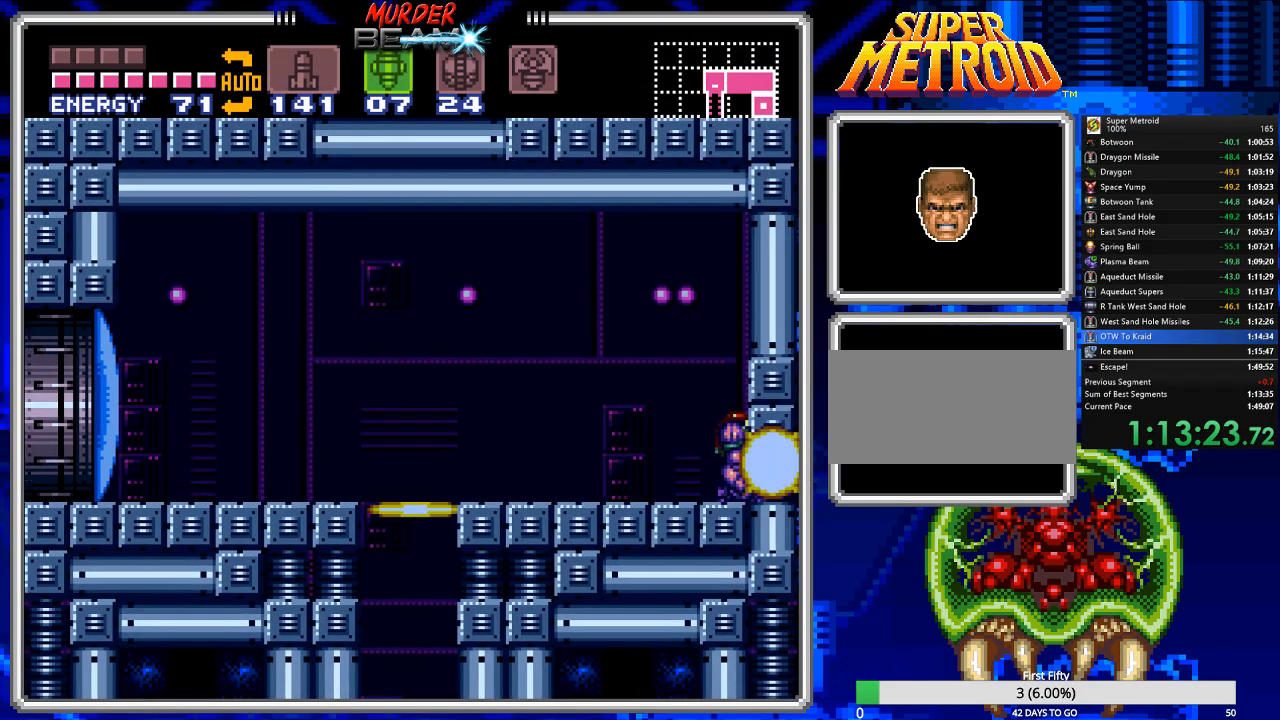
{"buttons": ["B", "DPAD_RIGHT"], "events": [[17, "DPAD_DOWN", "down"], [83, "Y", "down"], [117, "DPAD_DOWN", "up"], [150, "Y", "up"], [200, "DPAD_RIGHT", "down"]]}
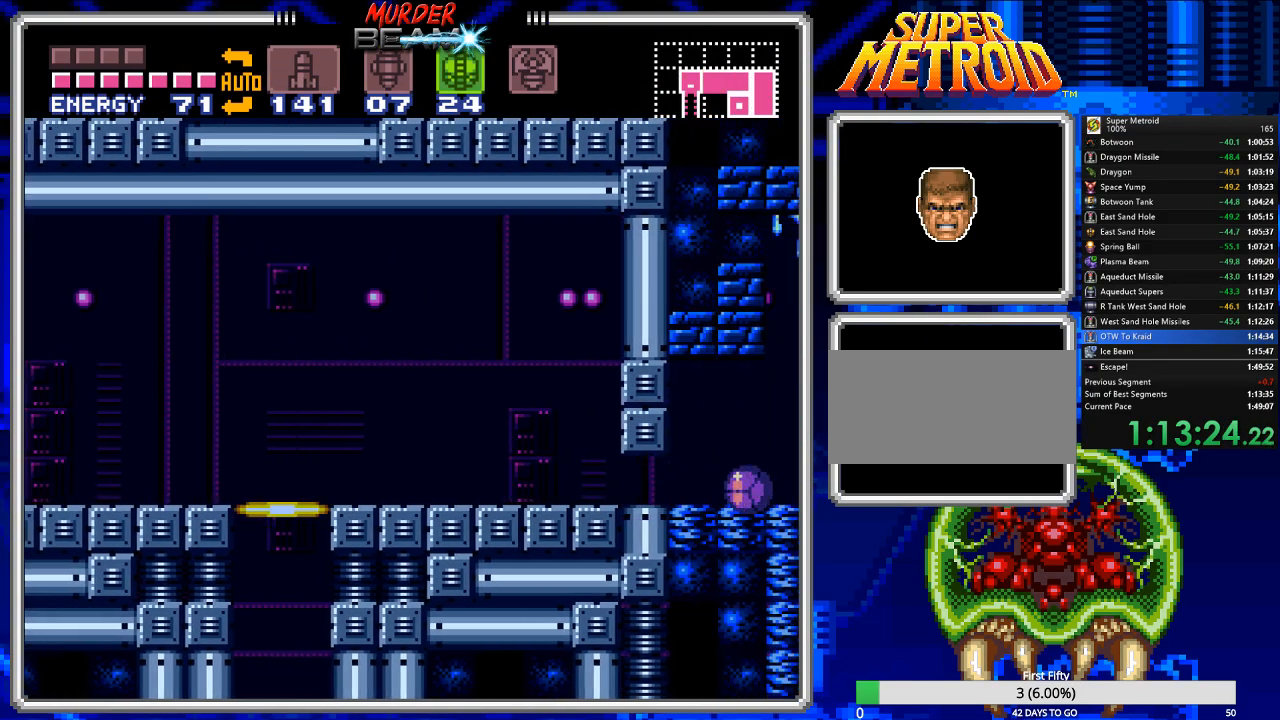
{"buttons": ["B", "DPAD_RIGHT"], "events": [[33, "DPAD_RIGHT", "up"], [33, "Y", "down"], [100, "Y", "up"], [133, "DPAD_UP", "down"], [233, "DPAD_UP", "up"], [300, "DPAD_UP", "down"], [367, "DPAD_UP", "up"], [433, "DPAD_RIGHT", "down"]]}
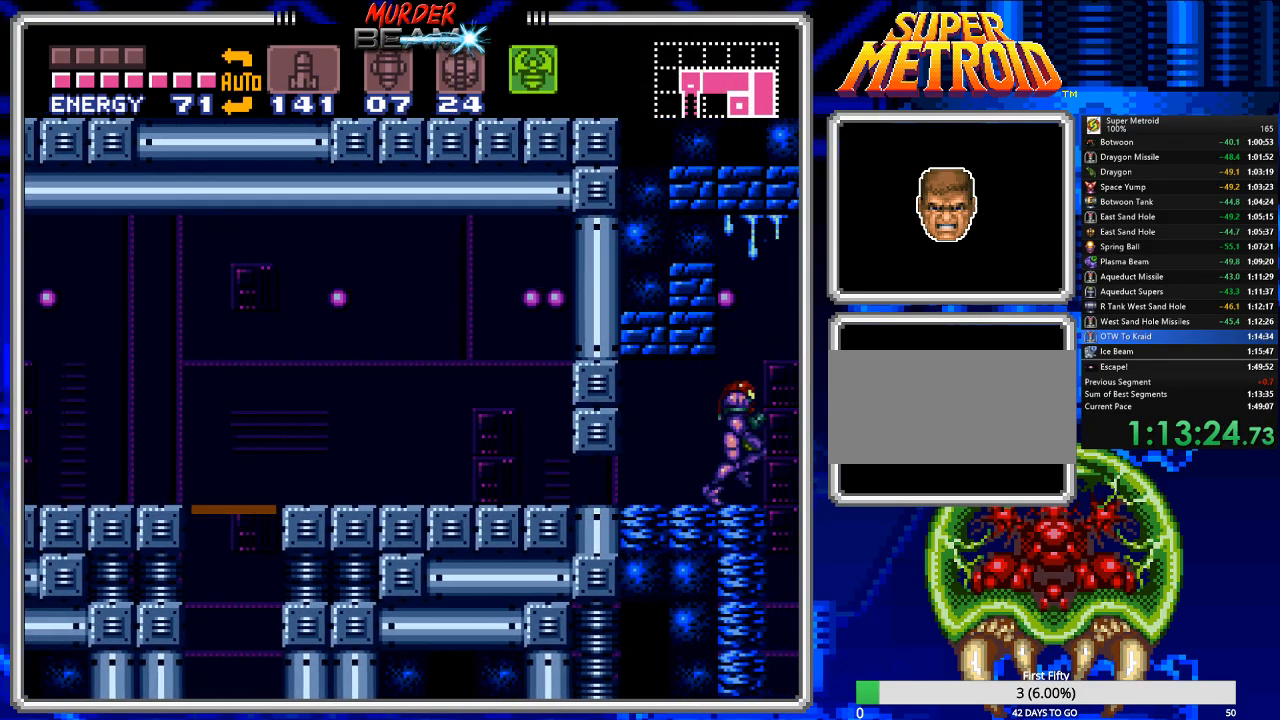
{"buttons": ["B", "DPAD_LEFT"], "events": [[83, "DPAD_RIGHT", "up"], [83, "Y", "down"], [117, "Y", "up"], [417, "DPAD_LEFT", "down"]]}
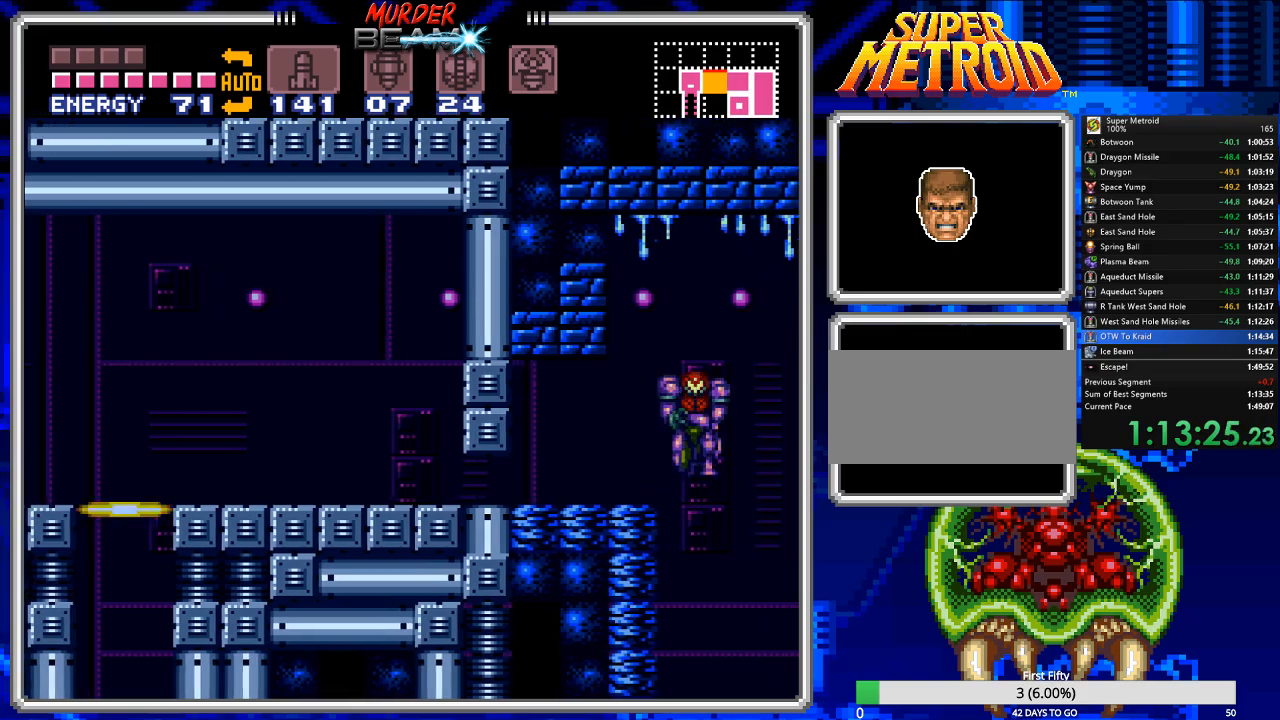
{"buttons": ["B"], "events": [[17, "DPAD_LEFT", "up"], [200, "DPAD_RIGHT", "down"], [333, "DPAD_RIGHT", "up"]]}
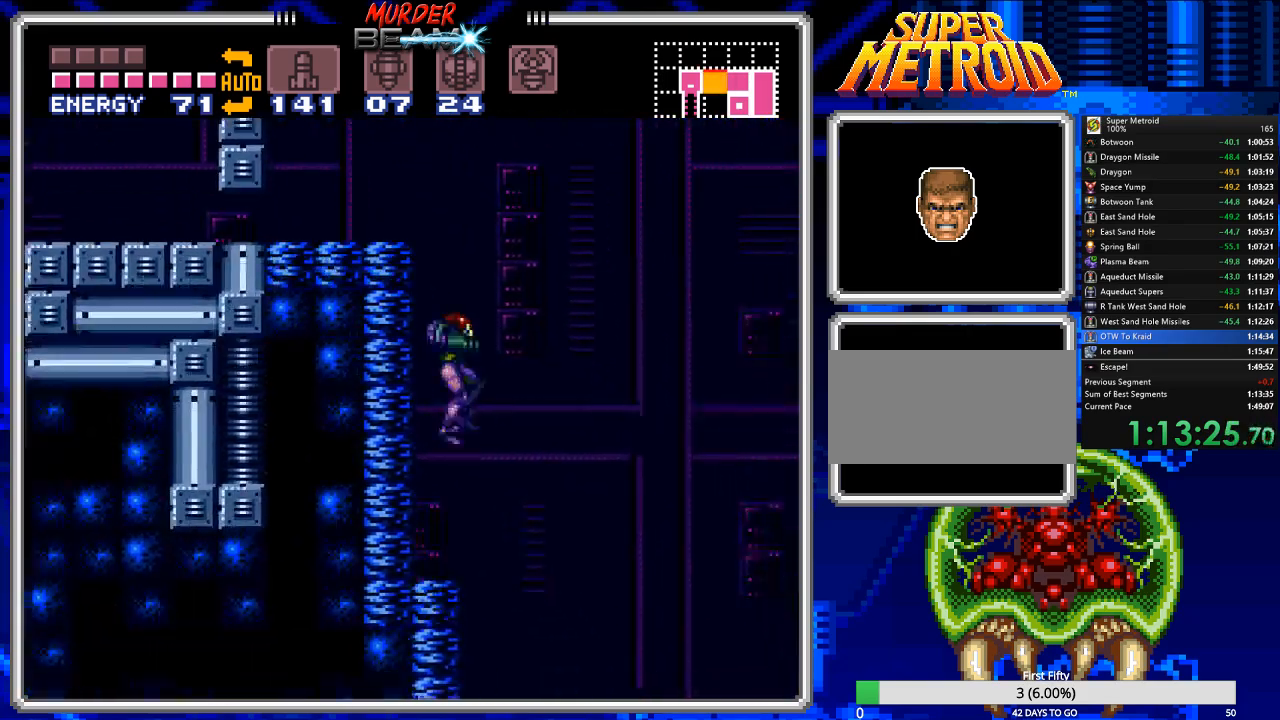
{"buttons": ["A", "B", "DPAD_RIGHT"], "events": [[200, "DPAD_RIGHT", "down"], [317, "A", "down"]]}
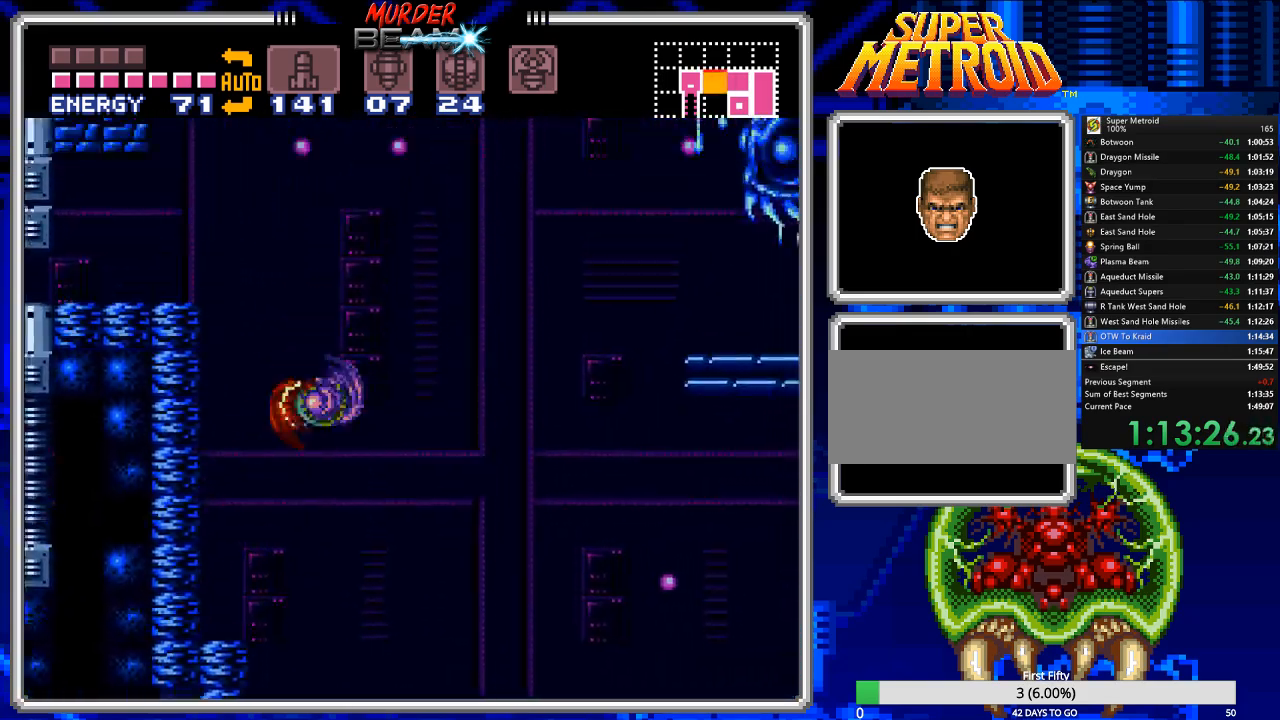
{"buttons": ["B", "DPAD_RIGHT"], "events": [[217, "A", "up"]]}
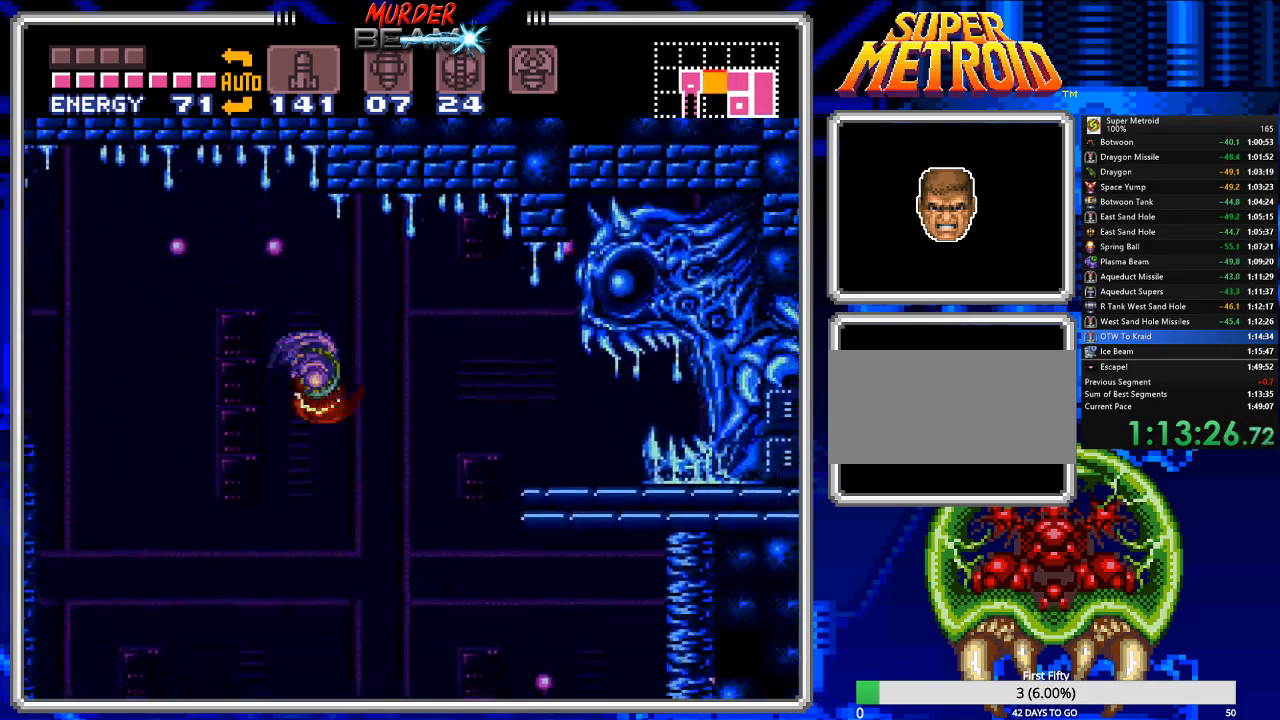
{"buttons": ["B", "DPAD_RIGHT"], "events": [[267, "A", "down"], [433, "A", "up"]]}
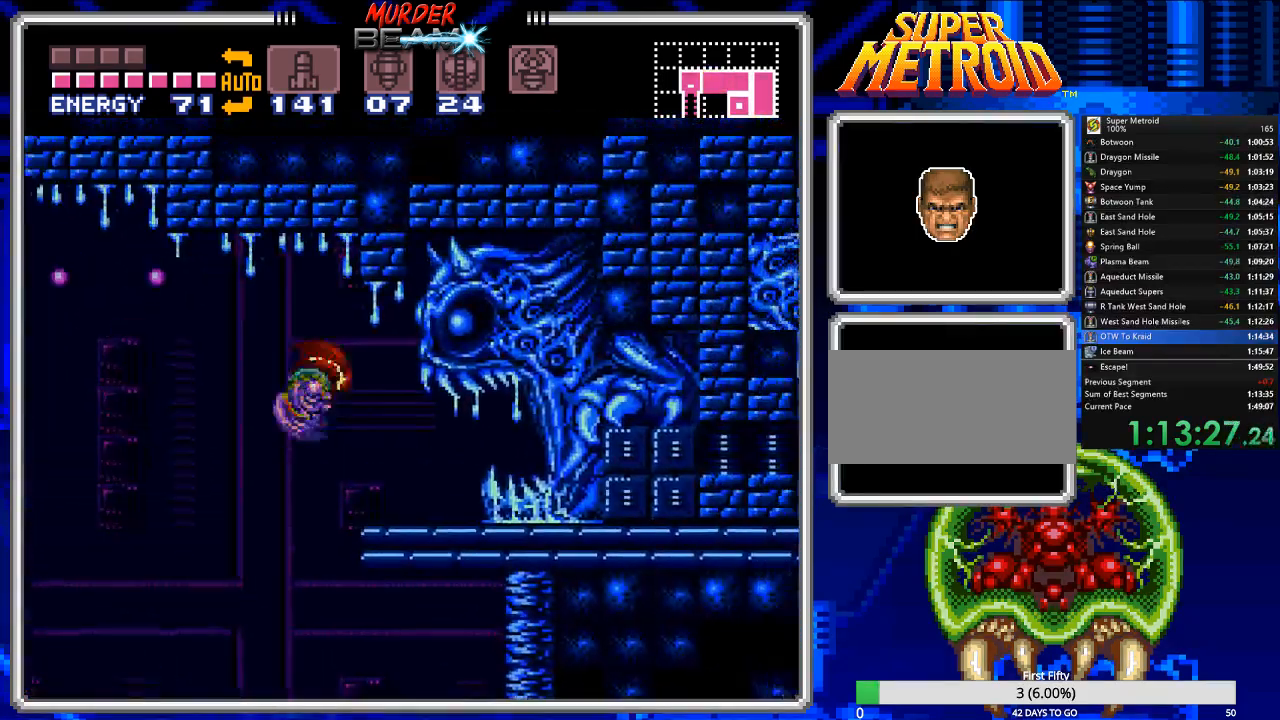
{"buttons": ["B", "DPAD_RIGHT"], "events": [[200, "X", "down"], [267, "X", "up"]]}
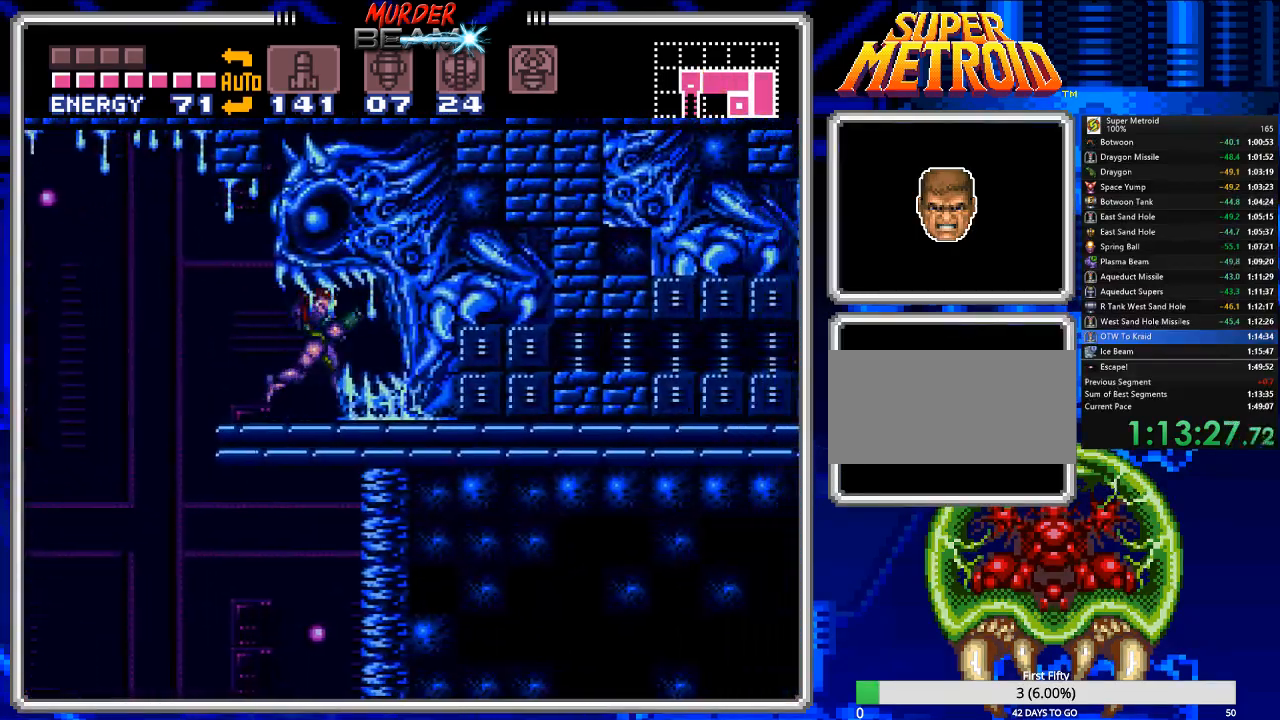
{"buttons": ["B", "DPAD_RIGHT"], "events": []}
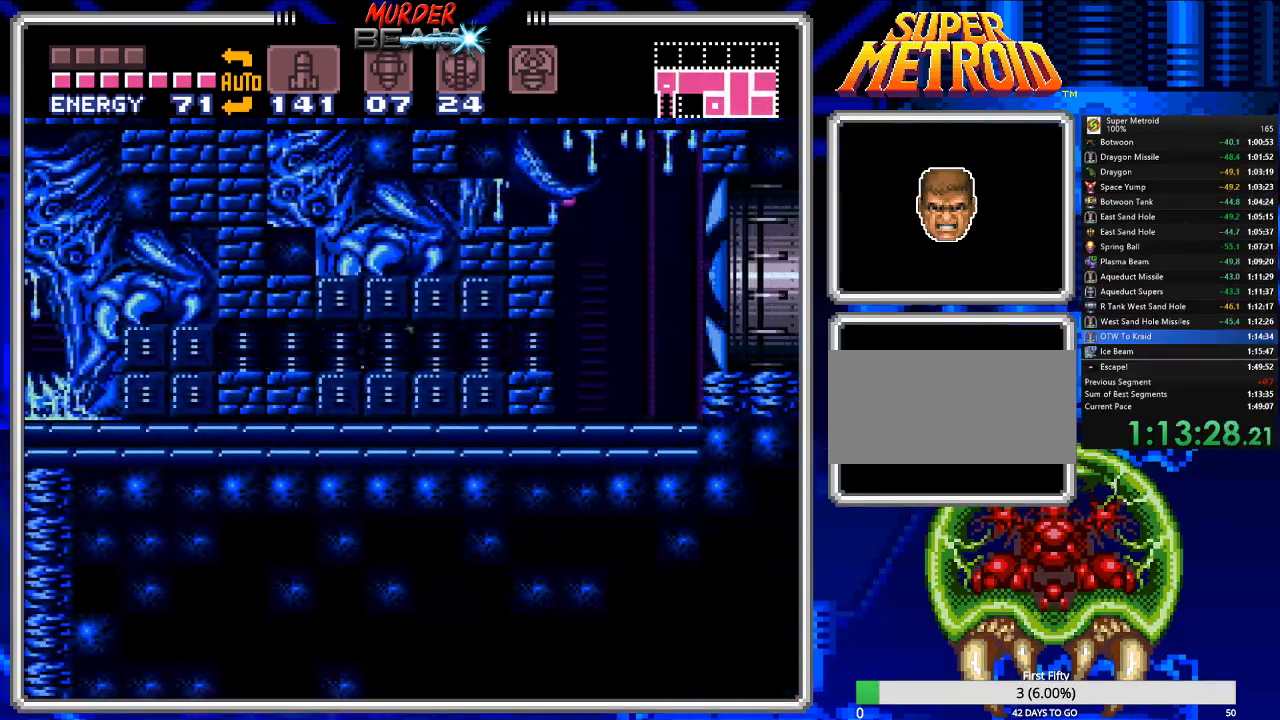
{"buttons": ["B", "R1", "DPAD_RIGHT"], "events": [[150, "A", "down"], [183, "B", "up"], [217, "B", "down"], [250, "A", "up"], [383, "R1", "down"]]}
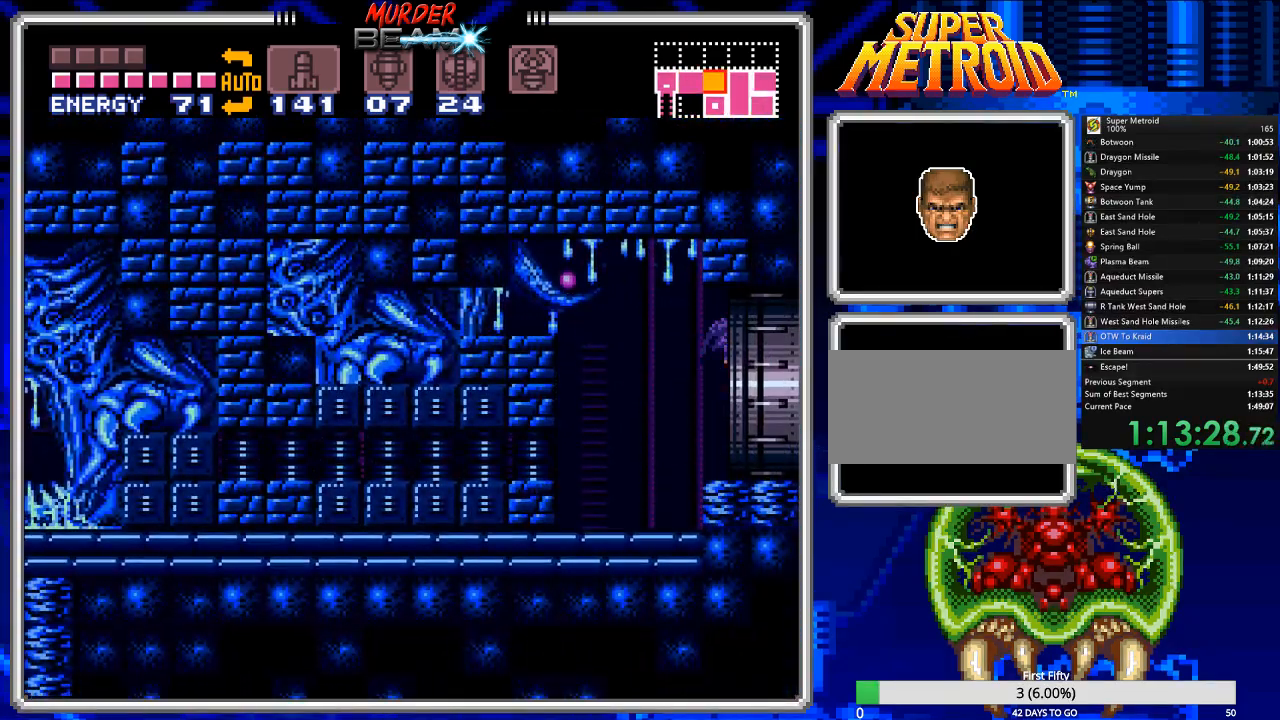
{"buttons": ["B"], "events": [[33, "R1", "up"], [267, "DPAD_RIGHT", "up"]]}
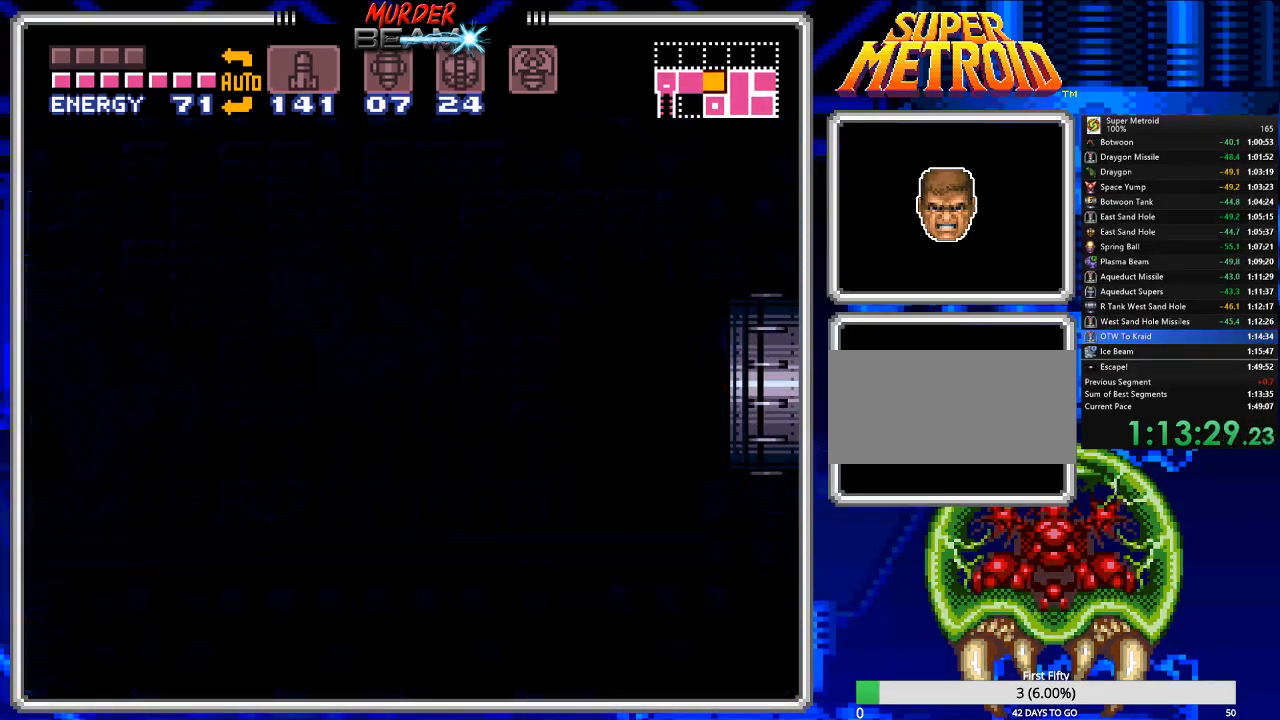
{"buttons": ["B", "DPAD_DOWN"], "events": [[317, "DPAD_DOWN", "down"]]}